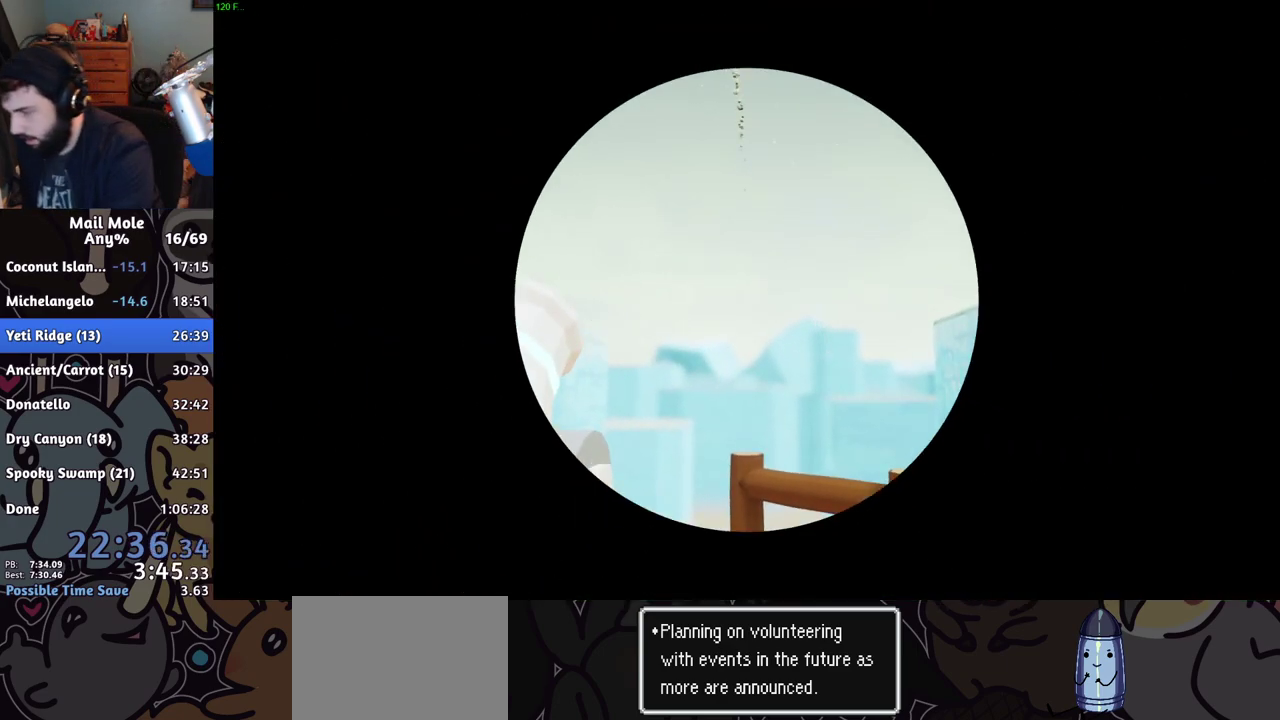
Gameplay with a controller (PlayStation layout); each line is a JSON object with the inputs held at the frame after it. "events" lists button and stick changes between this image and that frame as [ms after this image, input, new state], when the widget could be followed in between.
{"buttons": ["CROSS"], "left_stick": "center", "right_stick": "center", "events": [[401, "CROSS", "up"], [451, "CROSS", "down"]]}
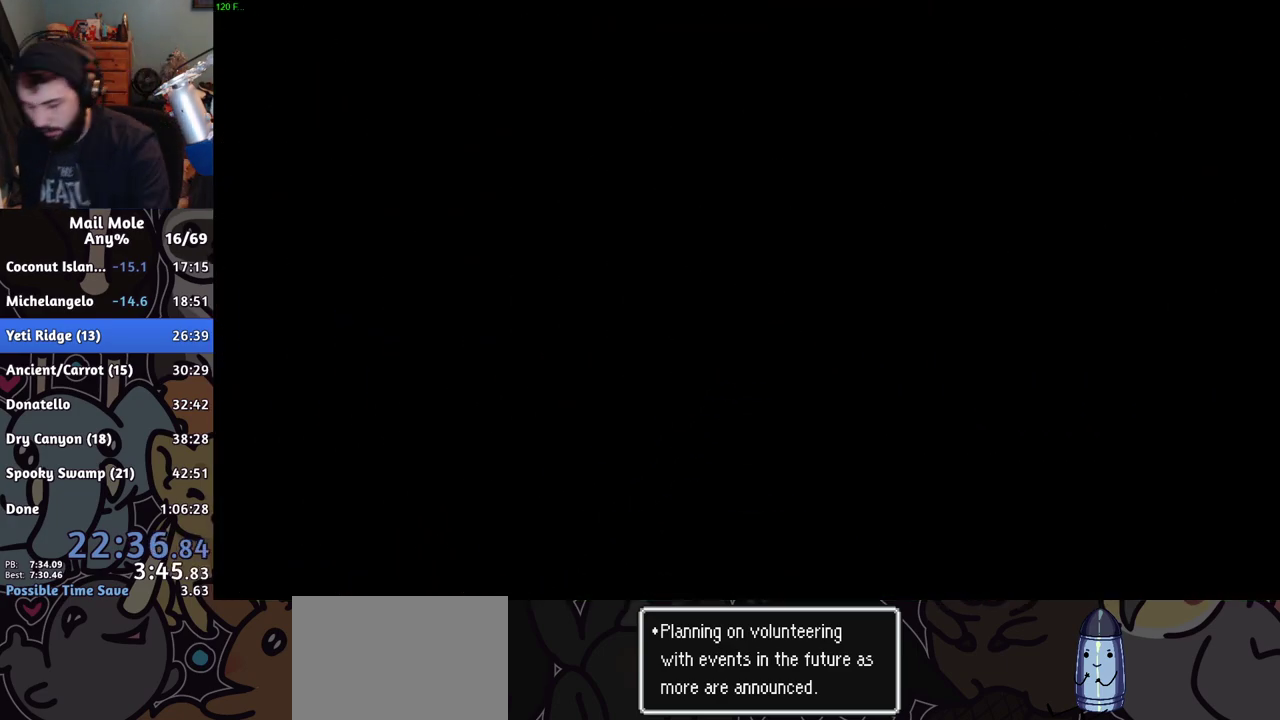
{"buttons": ["CROSS"], "left_stick": "center", "right_stick": "center", "events": [[83, "CROSS", "up"], [183, "CROSS", "down"]]}
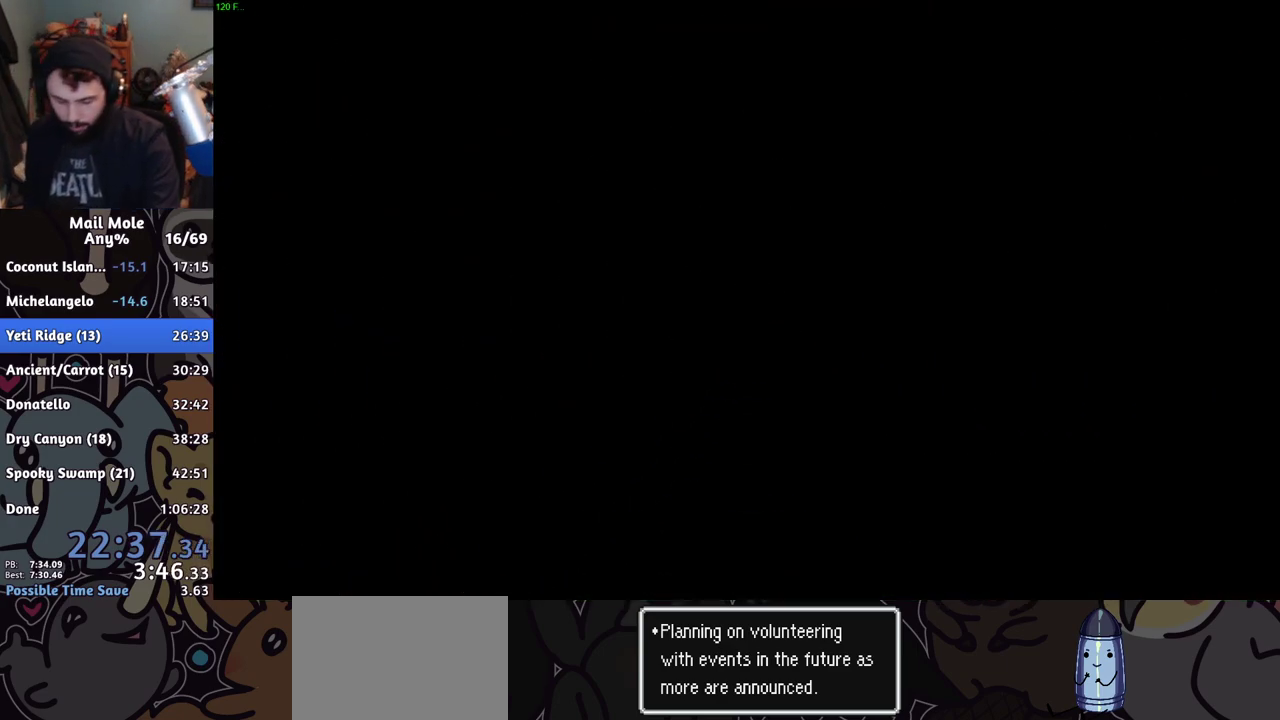
{"buttons": ["CROSS"], "left_stick": "center", "right_stick": "center", "events": []}
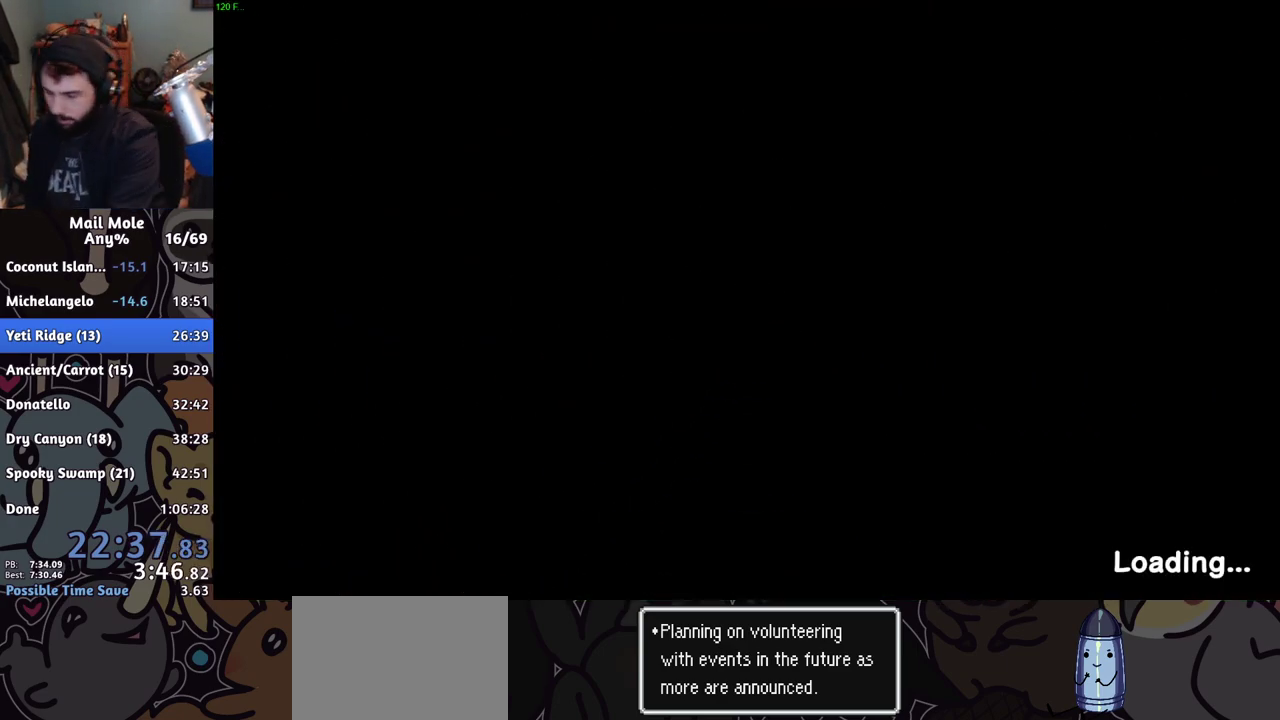
{"buttons": [], "left_stick": "center", "right_stick": "center", "events": [[83, "CROSS", "up"], [166, "CROSS", "down"], [300, "CROSS", "up"], [350, "CROSS", "down"], [450, "CROSS", "up"]]}
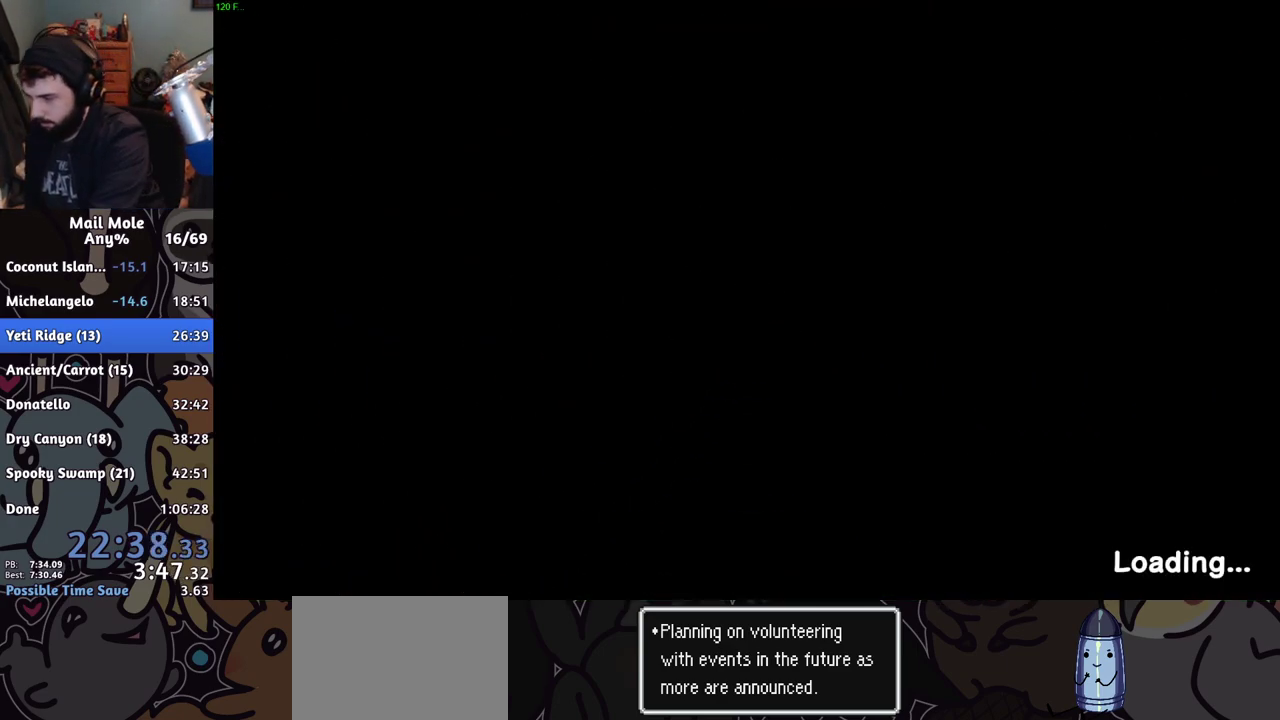
{"buttons": ["CROSS"], "left_stick": "center", "right_stick": "center", "events": [[67, "CROSS", "down"], [200, "CROSS", "up"], [267, "CROSS", "down"], [367, "CROSS", "up"], [434, "CROSS", "down"]]}
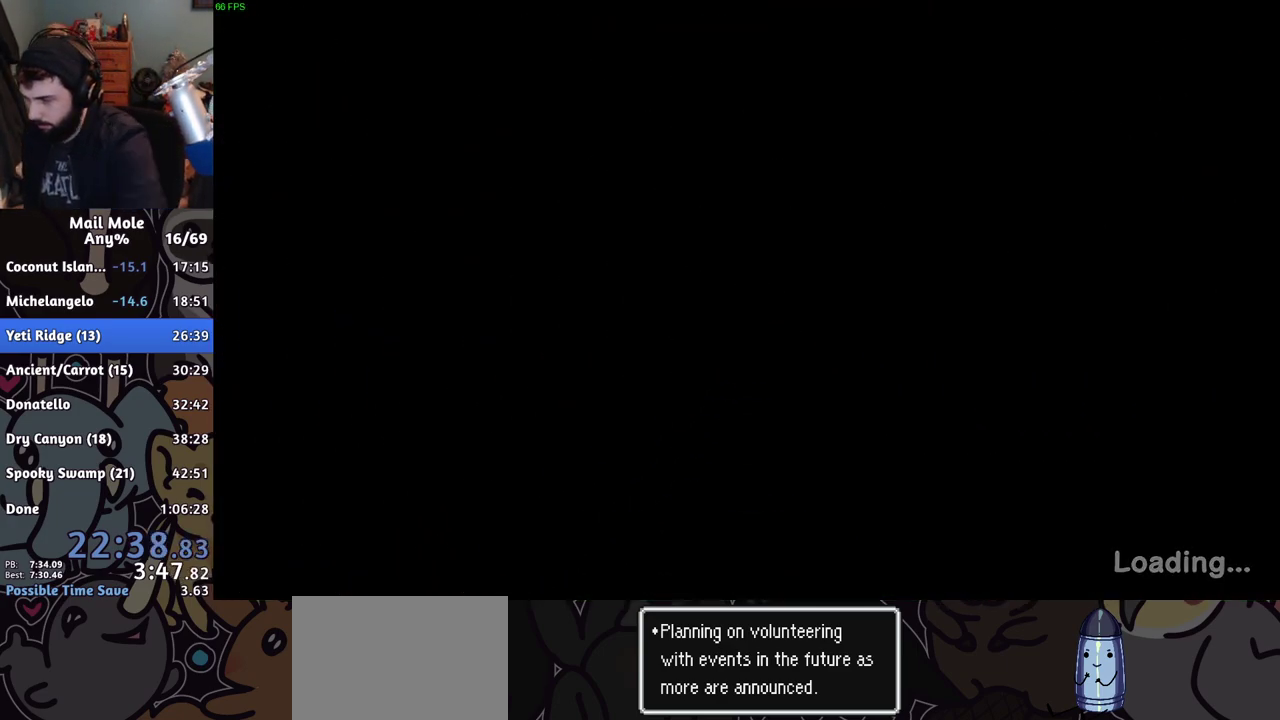
{"buttons": ["CROSS"], "left_stick": "center", "right_stick": "center", "events": [[33, "CROSS", "up"], [100, "CROSS", "down"], [200, "CROSS", "up"], [267, "CROSS", "down"], [383, "CROSS", "up"], [450, "CROSS", "down"]]}
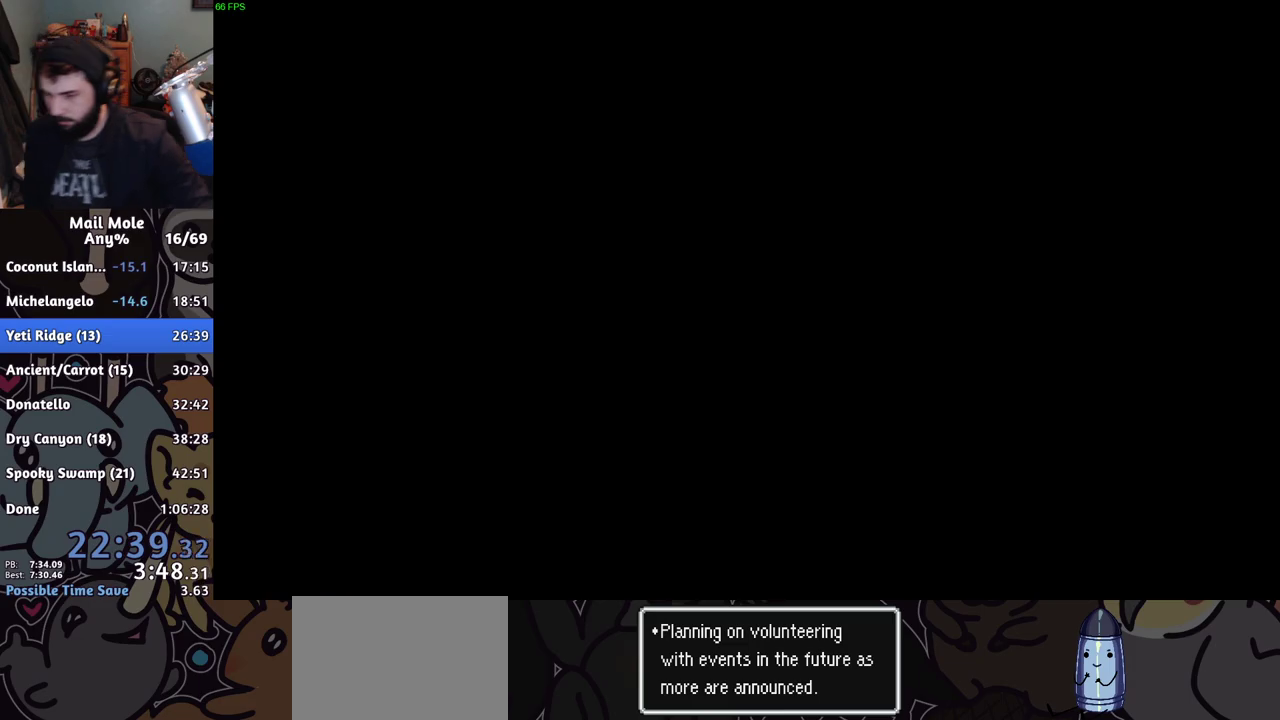
{"buttons": ["CROSS"], "left_stick": "center", "right_stick": "center", "events": [[67, "CROSS", "up"], [134, "CROSS", "down"], [250, "CROSS", "up"], [300, "CROSS", "down"], [417, "CROSS", "up"], [484, "CROSS", "down"]]}
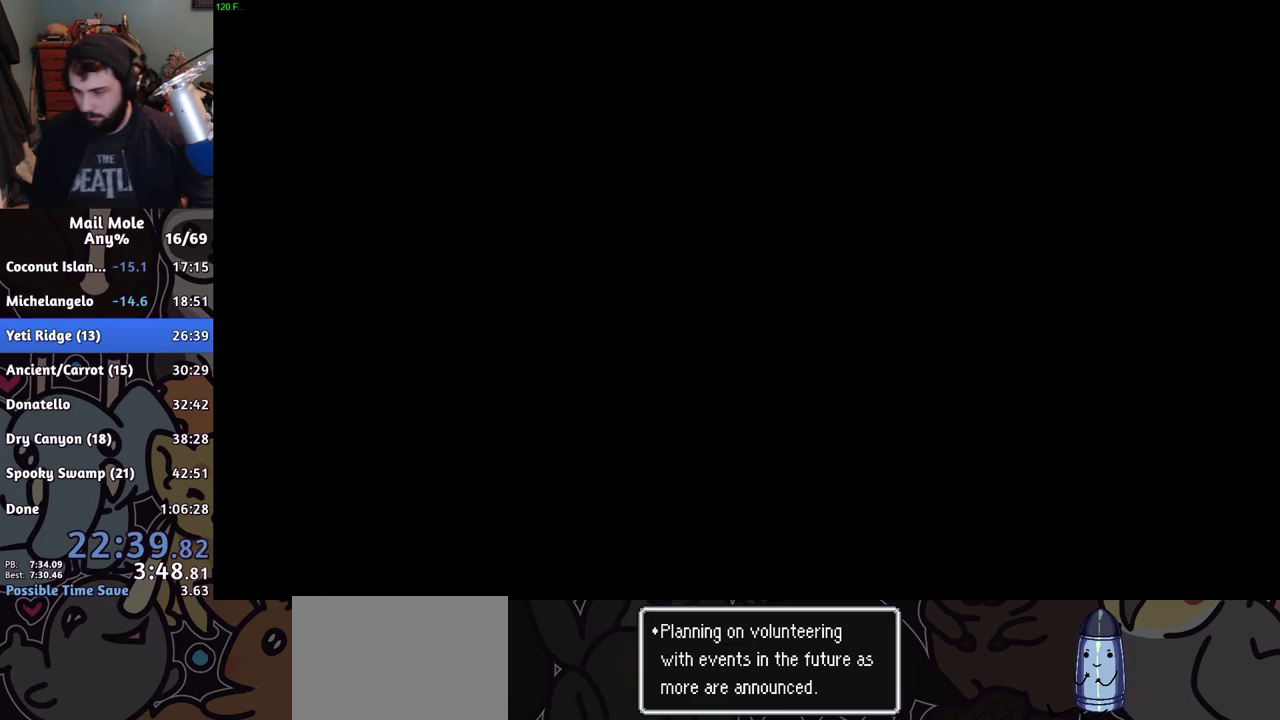
{"buttons": [], "left_stick": "center", "right_stick": "center", "events": [[83, "CROSS", "up"], [150, "CROSS", "down"], [267, "CROSS", "up"], [333, "CROSS", "down"], [450, "CROSS", "up"]]}
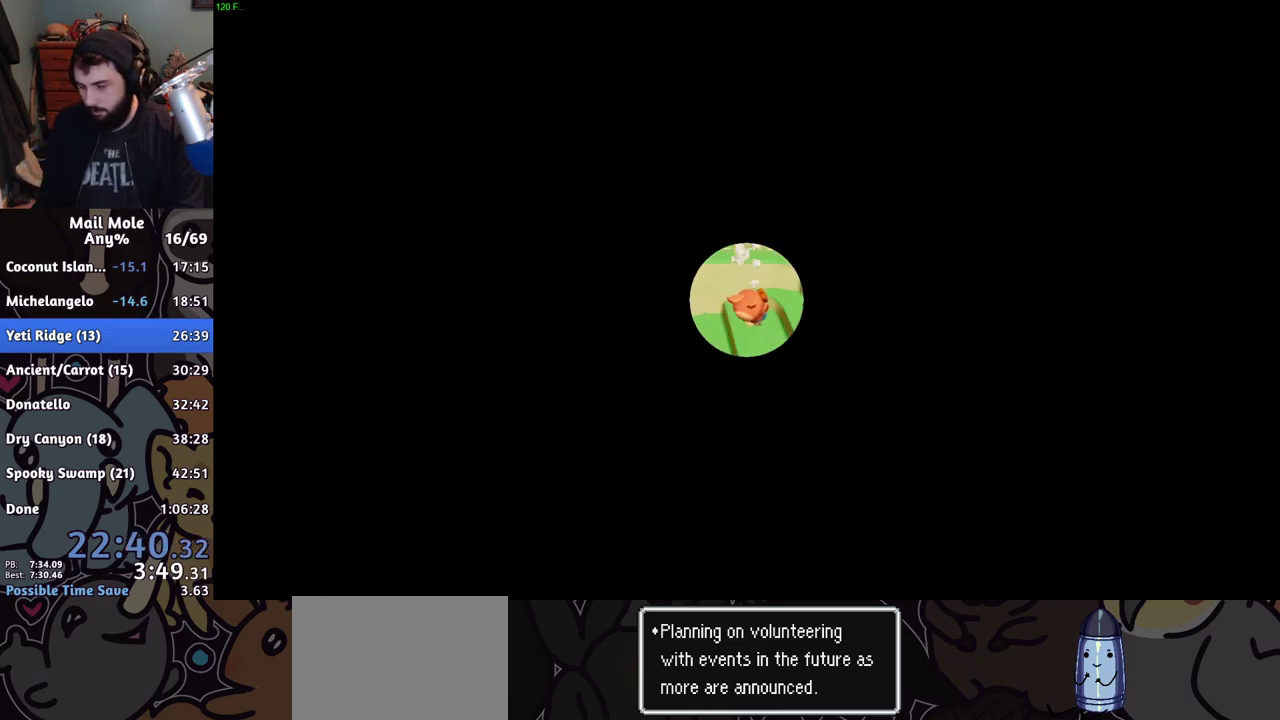
{"buttons": [], "left_stick": "center", "right_stick": "center", "events": [[67, "CROSS", "down"], [217, "CROSS", "up"], [284, "CROSS", "down"], [367, "CROSS", "up"]]}
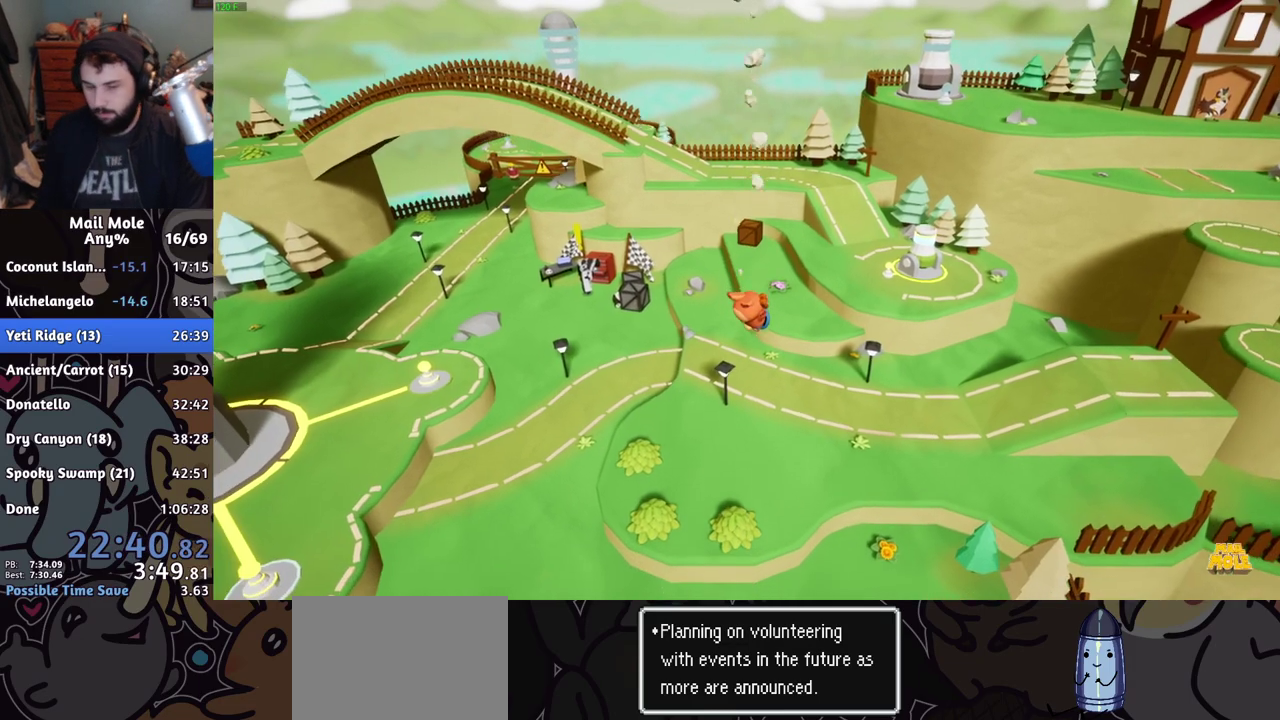
{"buttons": [], "left_stick": "center", "right_stick": "center", "events": []}
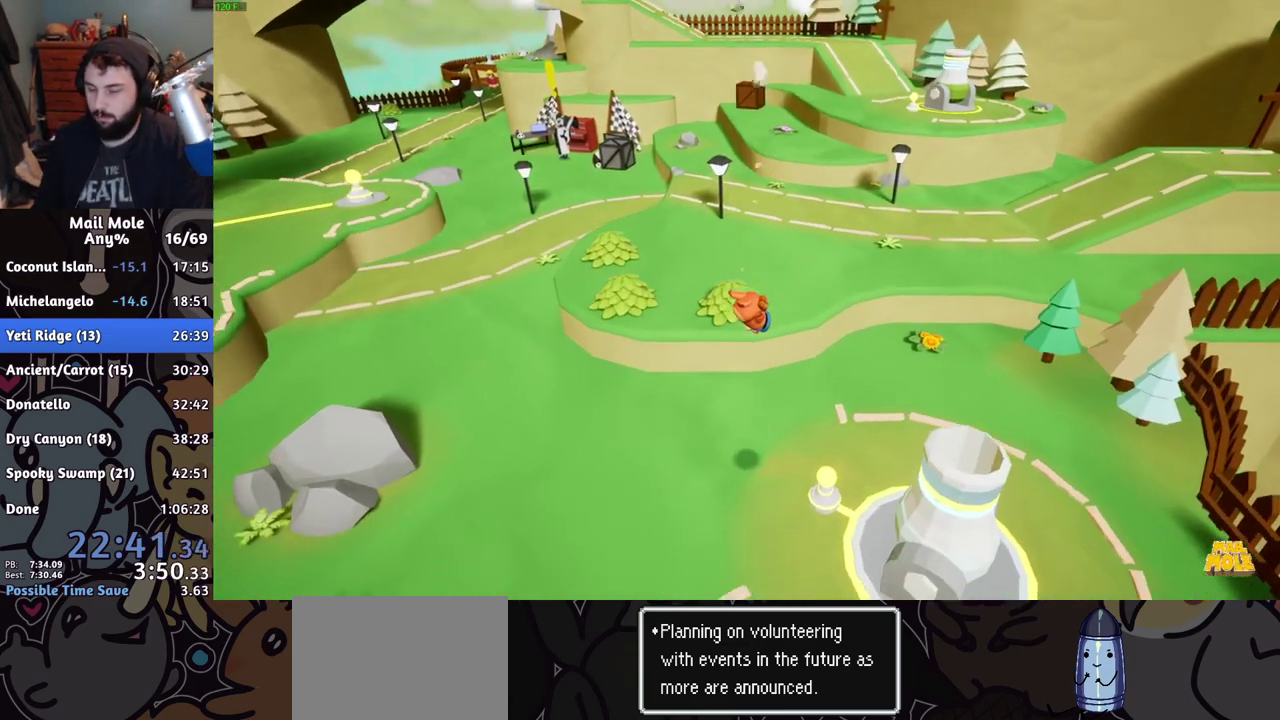
{"buttons": ["CROSS"], "left_stick": "right", "right_stick": "center", "events": [[34, "left_stick", "right"], [84, "CROSS", "down"], [134, "CROSS", "up"], [234, "CROSS", "down"], [284, "CROSS", "up"], [367, "CROSS", "down"], [401, "CROSS", "up"], [484, "CROSS", "down"]]}
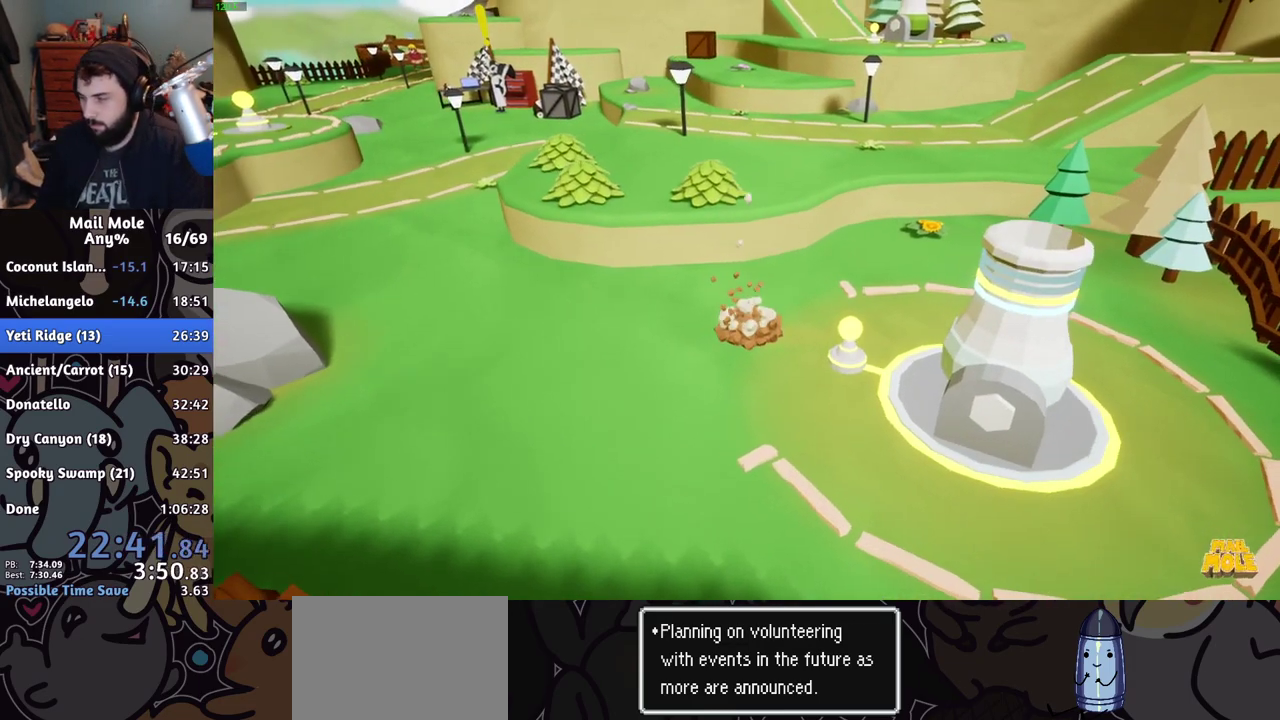
{"buttons": ["CROSS"], "left_stick": "center", "right_stick": "center", "events": [[16, "CROSS", "up"], [100, "CROSS", "down"], [150, "CROSS", "up"], [183, "left_stick", "center"], [233, "CROSS", "down"], [283, "CROSS", "up"], [383, "CROSS", "down"], [417, "CROSS", "up"], [500, "CROSS", "down"]]}
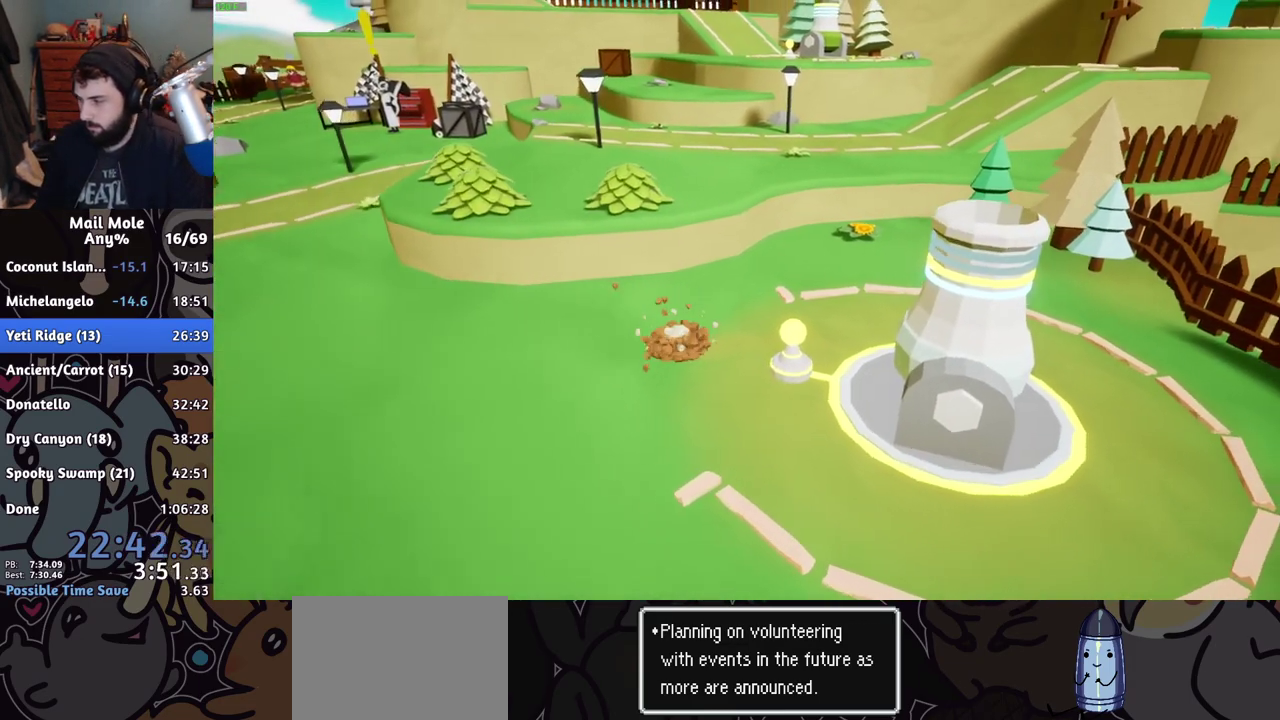
{"buttons": [], "left_stick": "center", "right_stick": "center", "events": [[67, "CROSS", "up"], [150, "CROSS", "down"], [200, "CROSS", "up"], [267, "CROSS", "down"], [317, "CROSS", "up"], [384, "CROSS", "down"], [434, "CROSS", "up"]]}
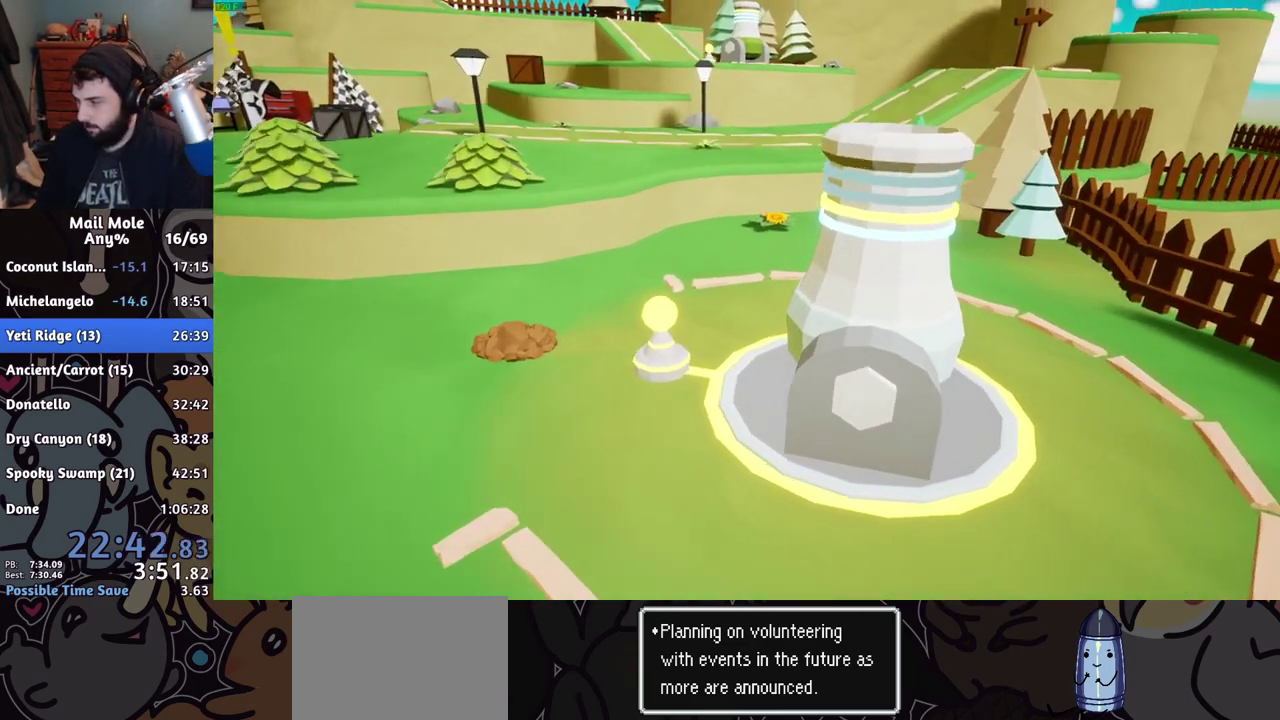
{"buttons": [], "left_stick": "center", "right_stick": "center", "events": [[16, "CROSS", "down"], [66, "CROSS", "up"], [267, "CROSS", "down"], [317, "CROSS", "up"], [417, "CROSS", "down"], [467, "CROSS", "up"]]}
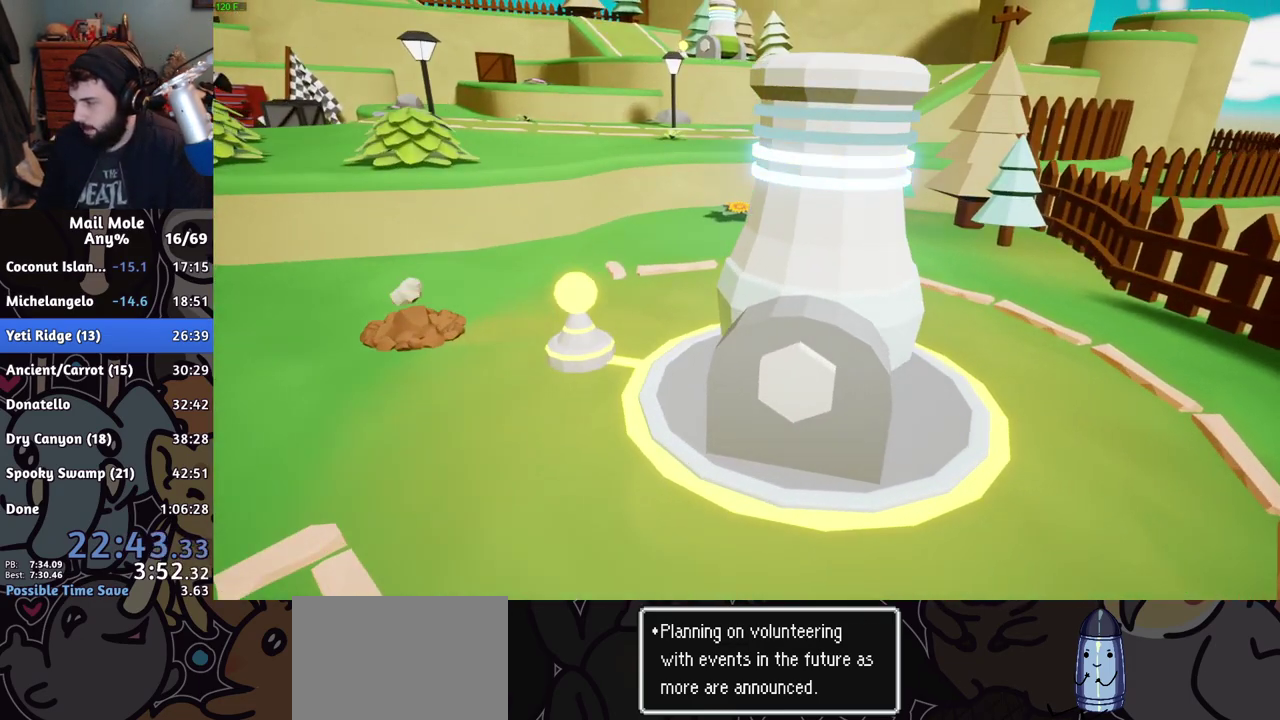
{"buttons": [], "left_stick": "center", "right_stick": "center", "events": [[50, "CROSS", "down"], [100, "CROSS", "up"], [184, "CROSS", "down"], [234, "CROSS", "up"]]}
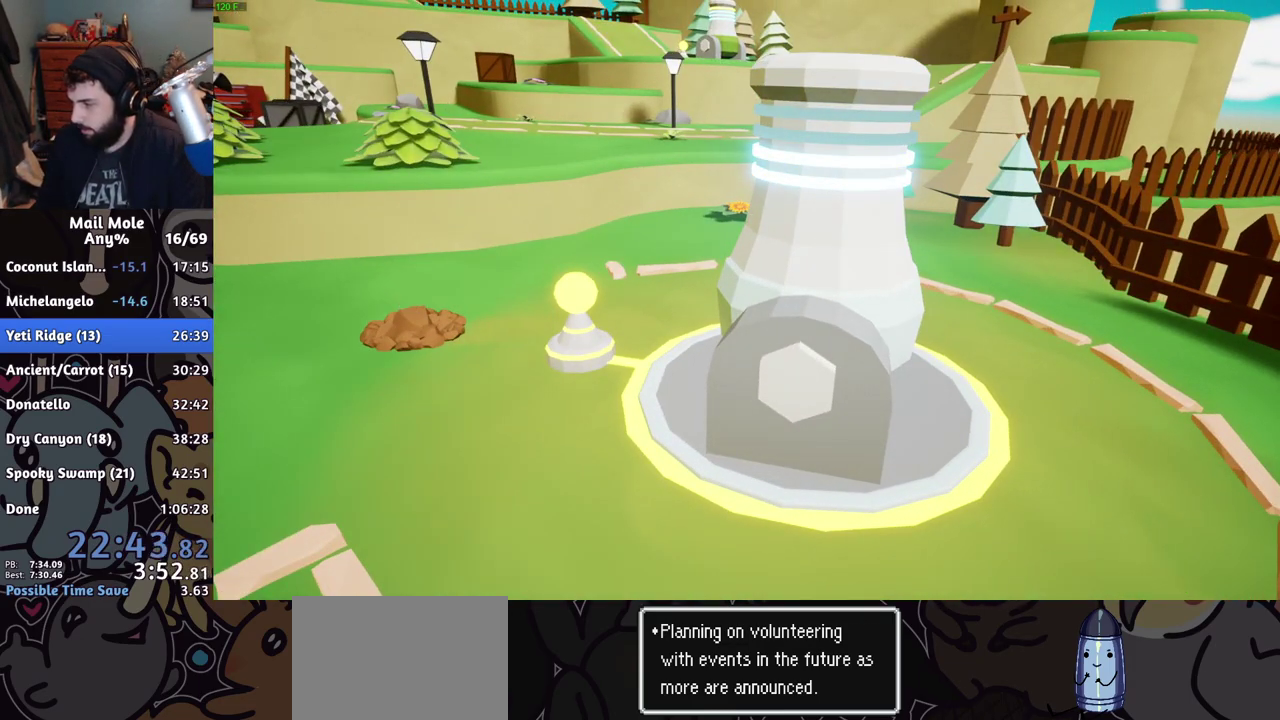
{"buttons": ["CROSS"], "left_stick": "center", "right_stick": "center", "events": [[217, "CROSS", "down"], [267, "CROSS", "up"], [483, "CROSS", "down"]]}
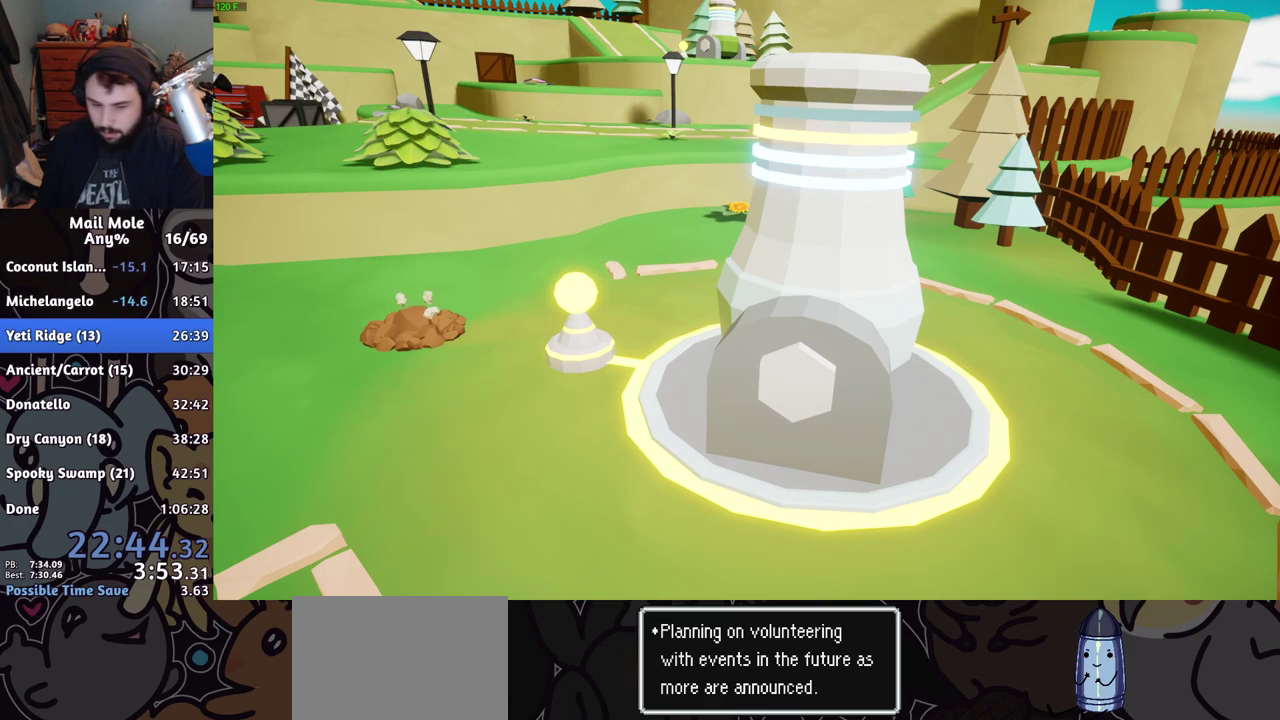
{"buttons": ["CROSS"], "left_stick": "center", "right_stick": "center", "events": [[34, "CROSS", "up"], [117, "CROSS", "down"], [167, "CROSS", "up"], [501, "CROSS", "down"]]}
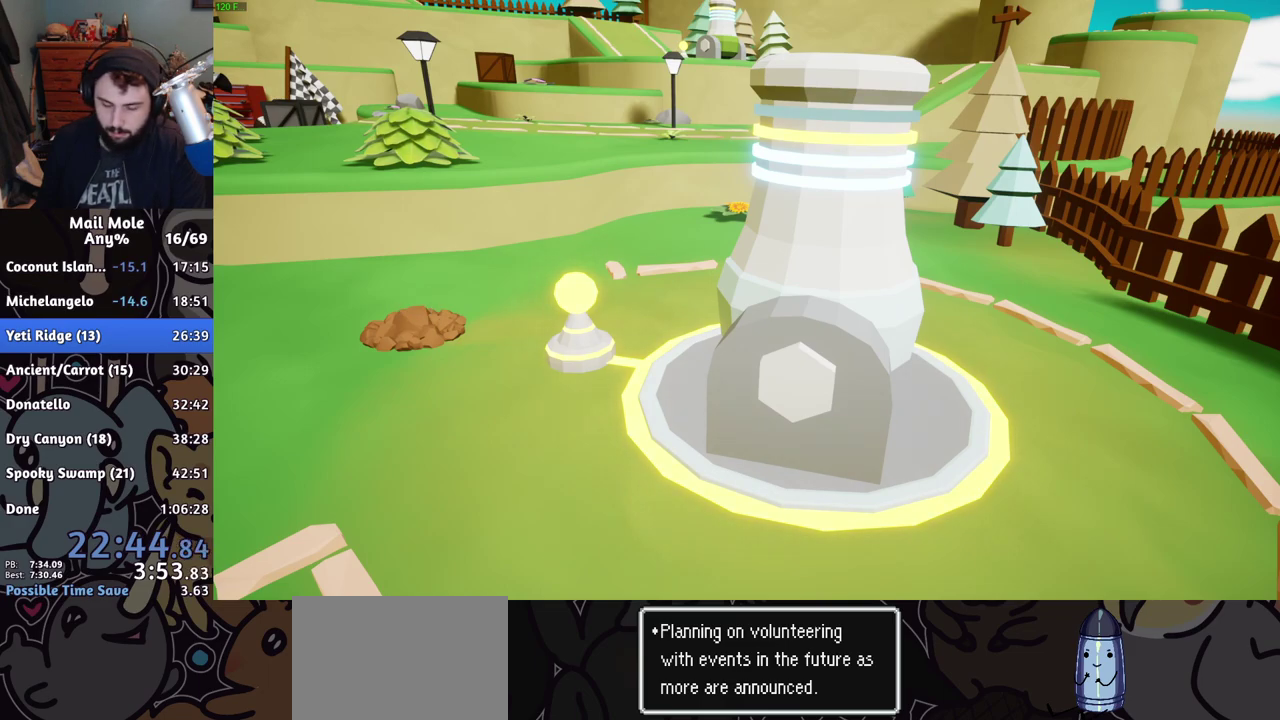
{"buttons": ["CROSS"], "left_stick": "center", "right_stick": "center", "events": [[16, "CROSS", "up"], [200, "CROSS", "down"], [250, "CROSS", "up"], [333, "CROSS", "down"], [400, "CROSS", "up"], [483, "CROSS", "down"]]}
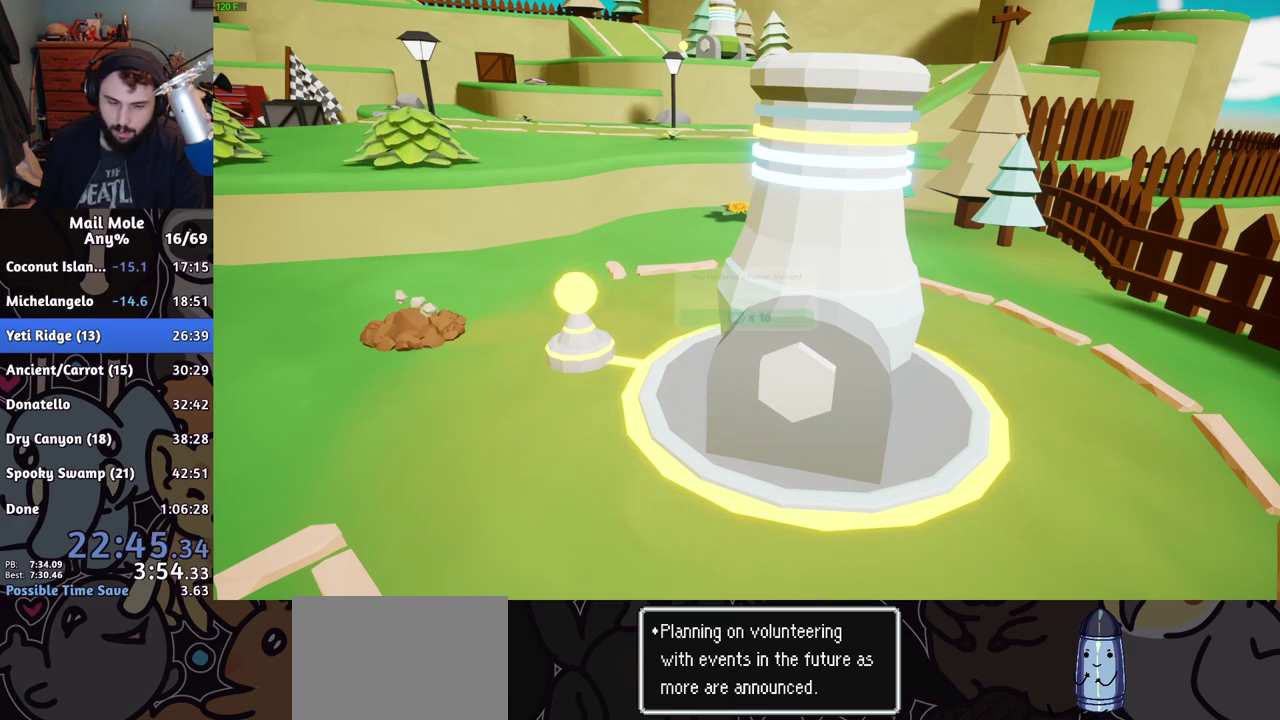
{"buttons": [], "left_stick": "center", "right_stick": "center", "events": [[34, "CROSS", "up"], [100, "CROSS", "down"], [150, "CROSS", "up"], [451, "CROSS", "down"], [501, "CROSS", "up"]]}
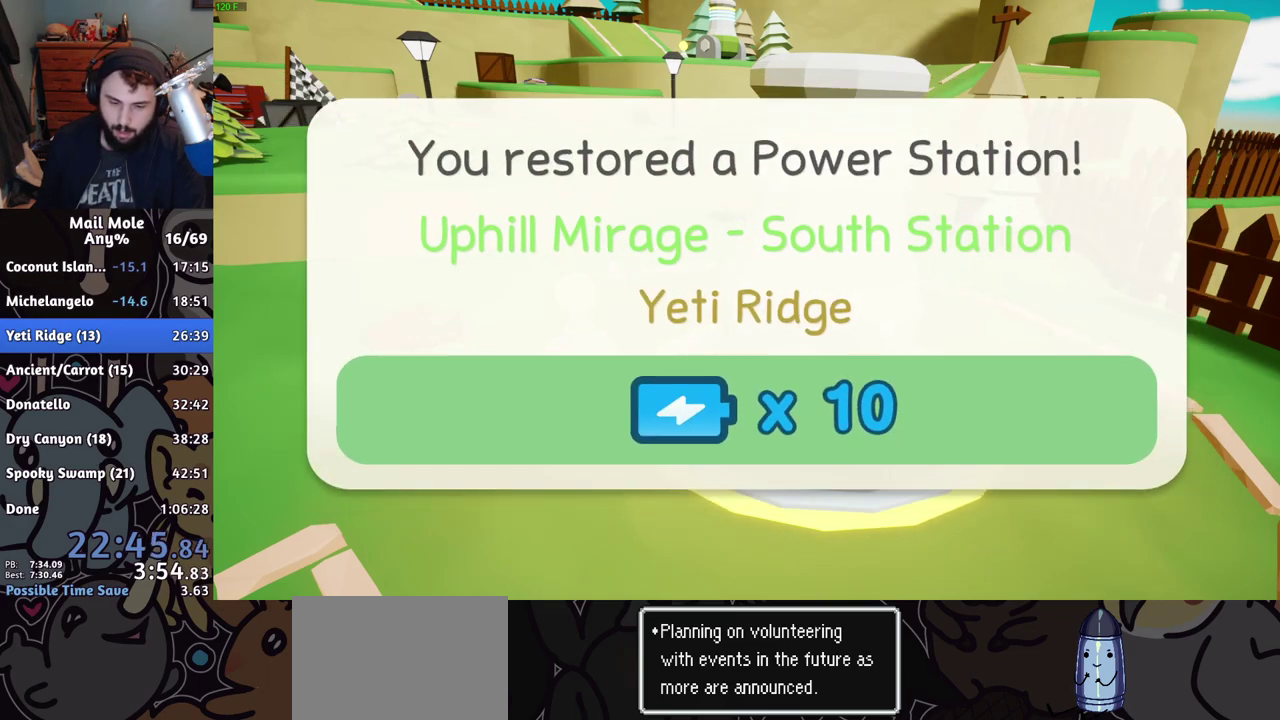
{"buttons": [], "left_stick": "center", "right_stick": "center", "events": [[217, "CROSS", "down"], [267, "CROSS", "up"], [333, "CROSS", "down"], [383, "CROSS", "up"]]}
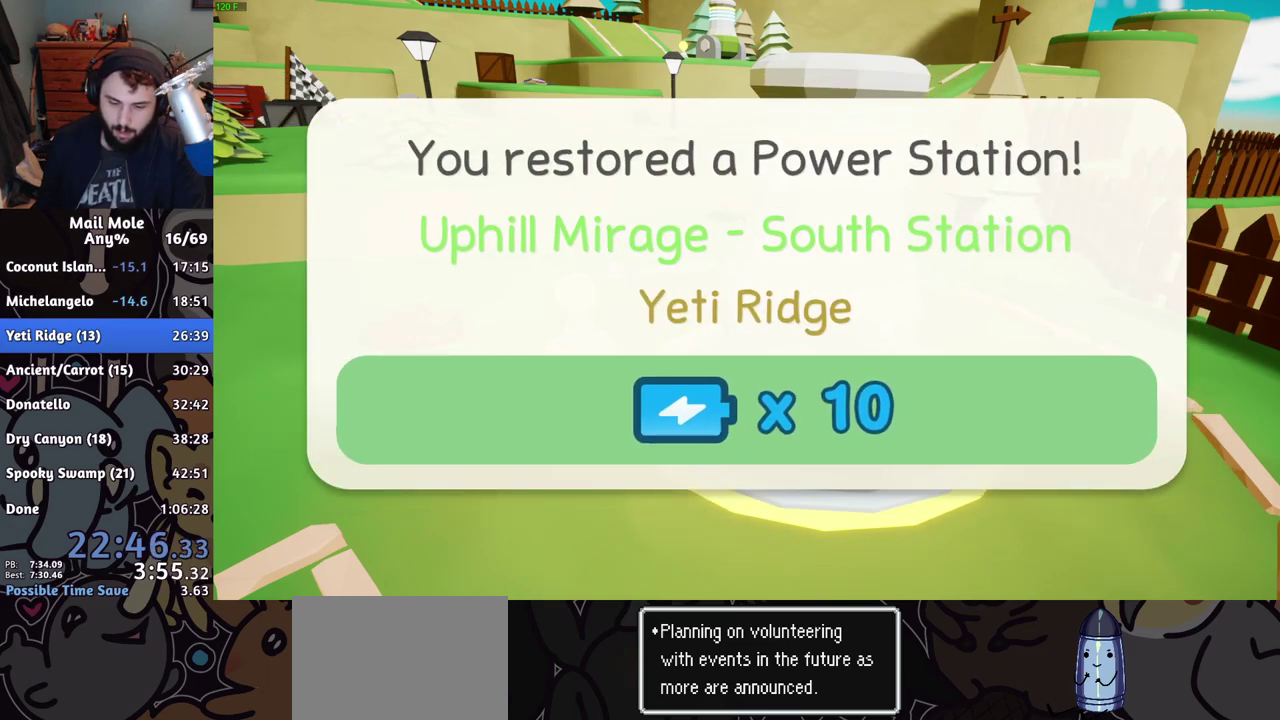
{"buttons": [], "left_stick": "center", "right_stick": "center", "events": [[100, "CROSS", "down"], [167, "CROSS", "up"], [234, "CROSS", "down"], [284, "CROSS", "up"]]}
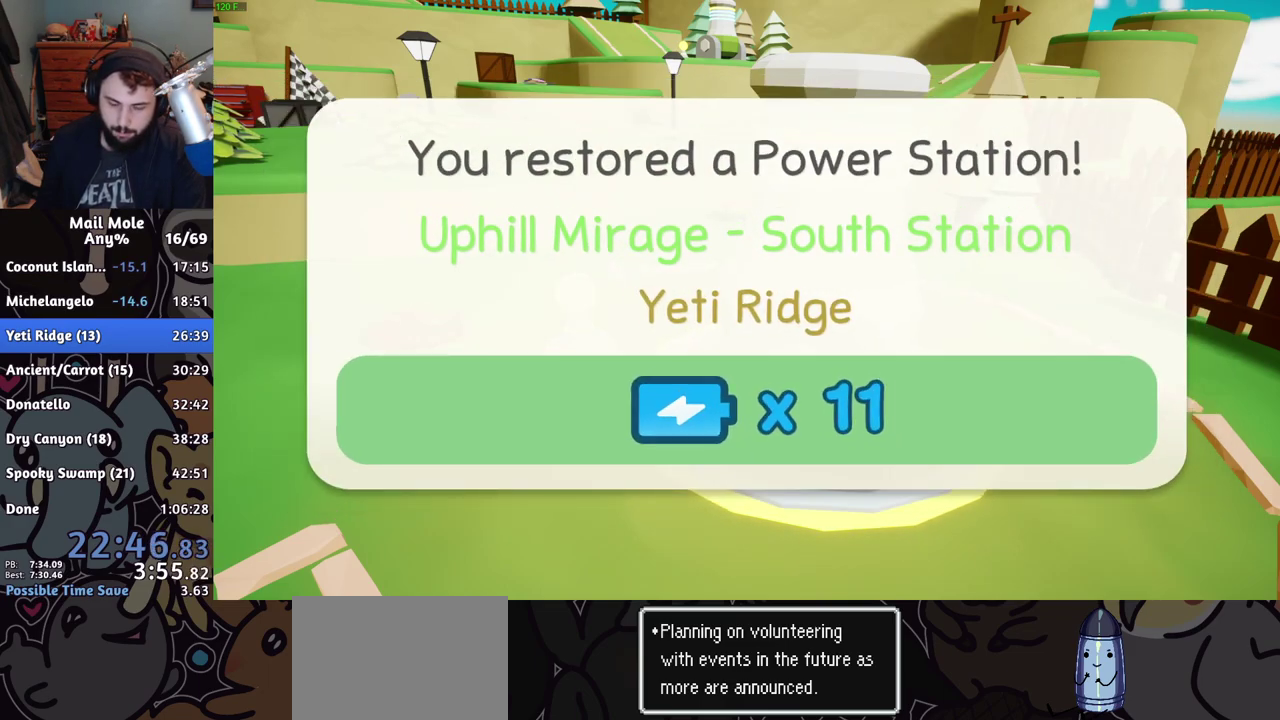
{"buttons": [], "left_stick": "center", "right_stick": "center", "events": [[83, "CROSS", "down"], [133, "CROSS", "up"]]}
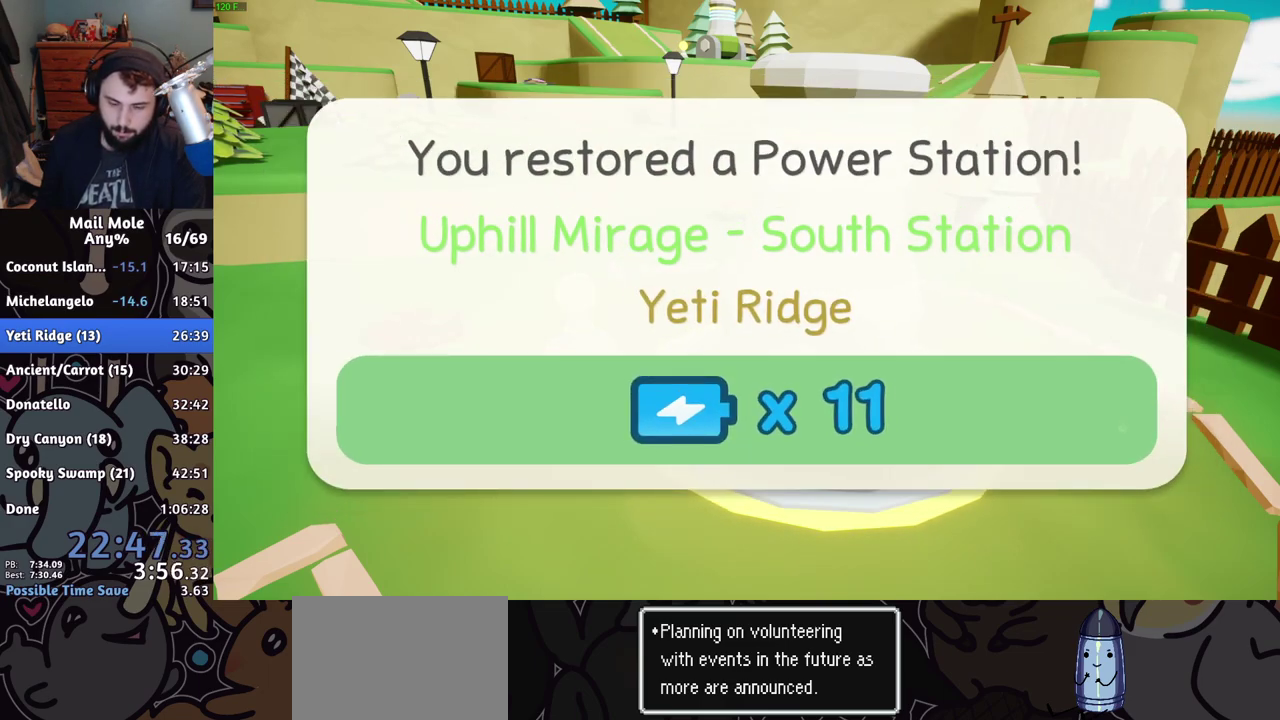
{"buttons": [], "left_stick": "center", "right_stick": "center", "events": [[17, "CROSS", "down"], [67, "CROSS", "up"], [150, "CROSS", "down"], [200, "CROSS", "up"], [250, "CROSS", "down"], [317, "CROSS", "up"]]}
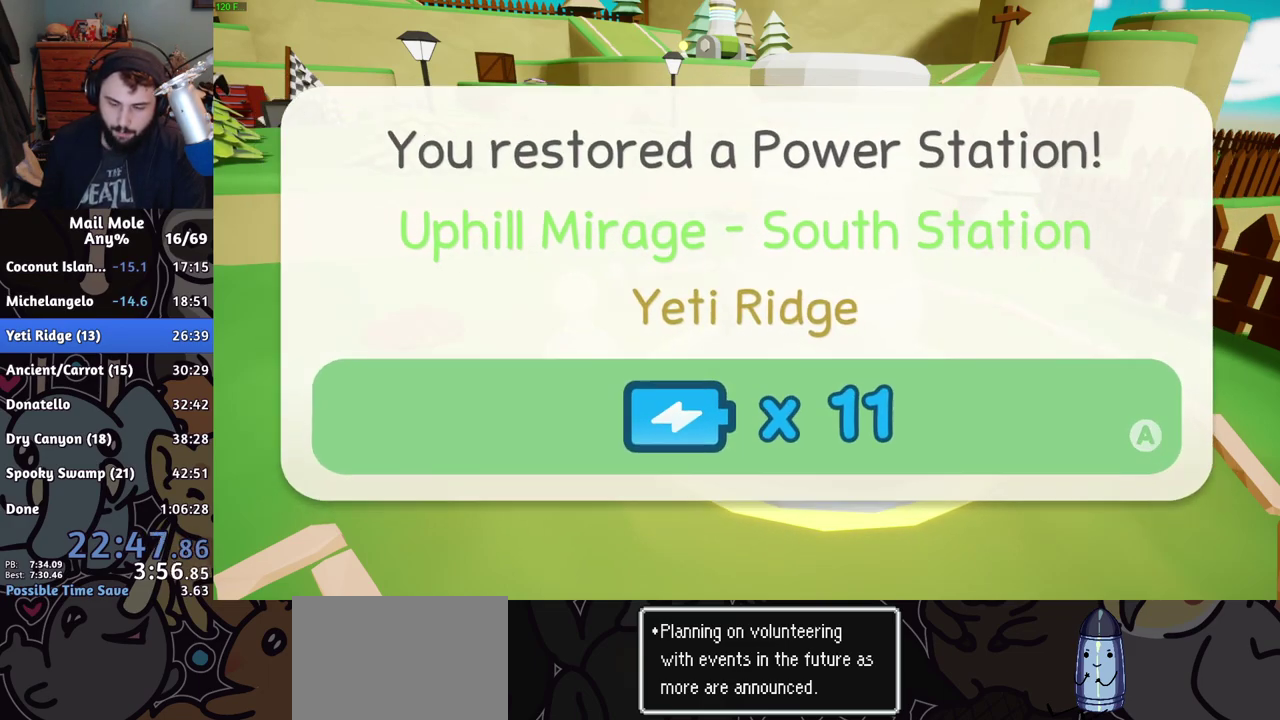
{"buttons": ["TRIANGLE"], "left_stick": "right", "right_stick": "center", "events": [[66, "CROSS", "down"], [133, "CROSS", "up"], [250, "left_stick", "down-right"], [350, "TRIANGLE", "down"], [400, "TRIANGLE", "up"], [433, "left_stick", "right"], [483, "TRIANGLE", "down"]]}
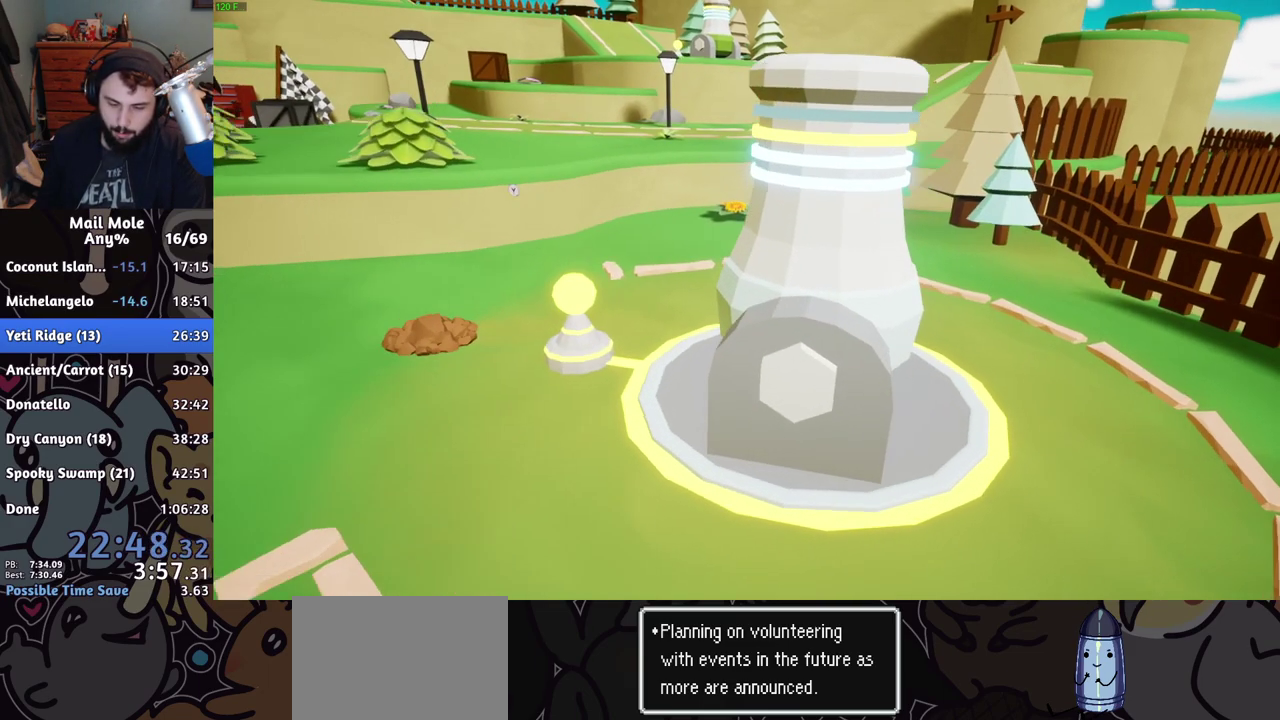
{"buttons": ["CROSS"], "left_stick": "center", "right_stick": "center", "events": [[67, "left_stick", "center"], [134, "TRIANGLE", "up"], [434, "CROSS", "down"]]}
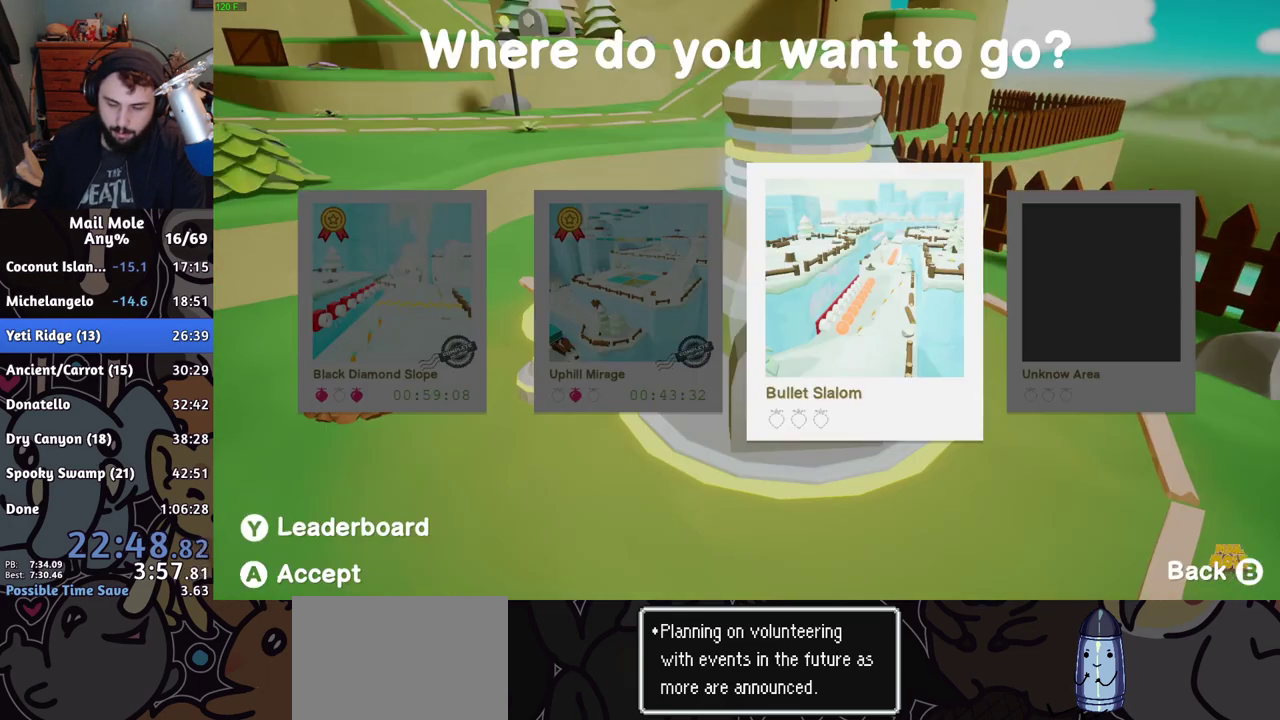
{"buttons": [], "left_stick": "center", "right_stick": "center", "events": [[33, "CROSS", "up"], [100, "CROSS", "down"], [150, "CROSS", "up"], [200, "CROSS", "down"], [267, "CROSS", "up"]]}